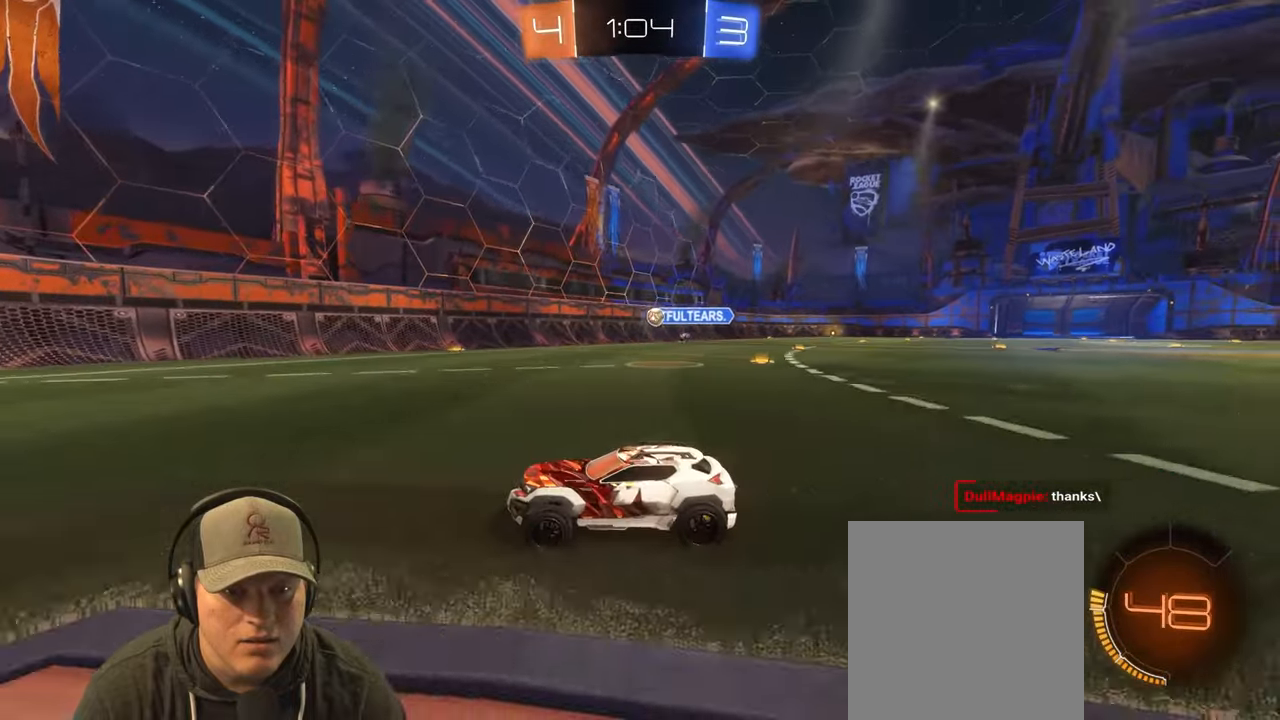
Gameplay with a controller (PlayStation layout); each line is a JSON object with the inputs held at the frame after it. "events" lists button and stick changes between this image and that frame as [ms after this image, input, new state], when the widget could be followed in between. Not read: CROSS L3 R3.
{"buttons": ["R2"], "left_stick": "up-right", "right_stick": "center", "events": [[17, "left_stick", "center"], [83, "left_stick", "left"], [267, "left_stick", "up-right"]]}
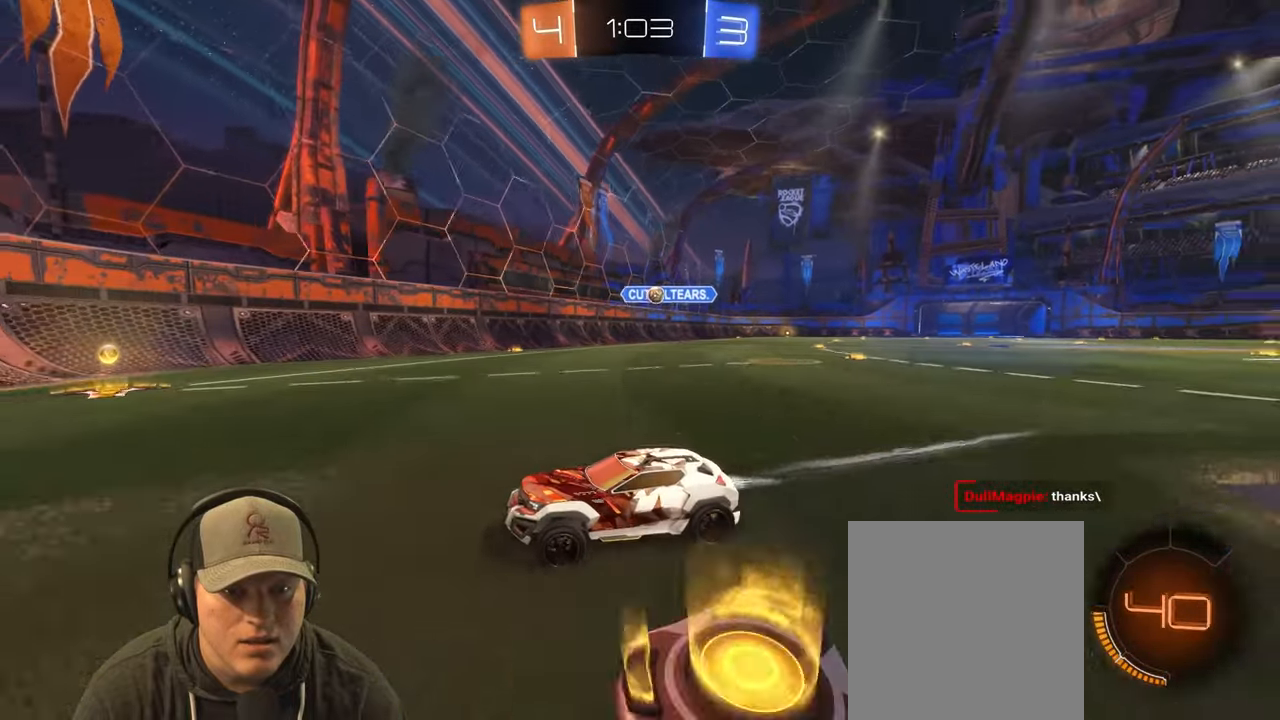
{"buttons": ["L1", "R2"], "left_stick": "up-right", "right_stick": "center", "events": [[33, "L1", "down"], [133, "L1", "up"], [400, "L1", "down"]]}
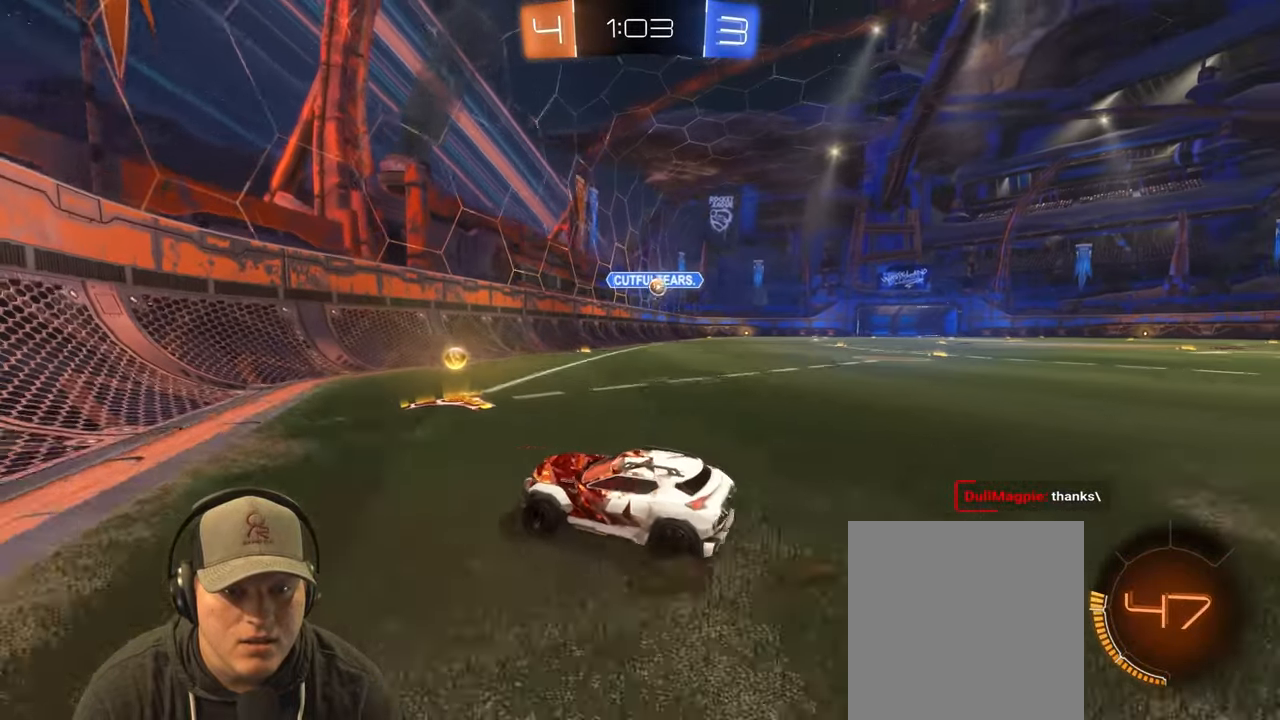
{"buttons": ["L2"], "left_stick": "right", "right_stick": "center", "events": [[17, "L1", "up"], [350, "left_stick", "right"], [450, "L2", "down"], [483, "R2", "up"]]}
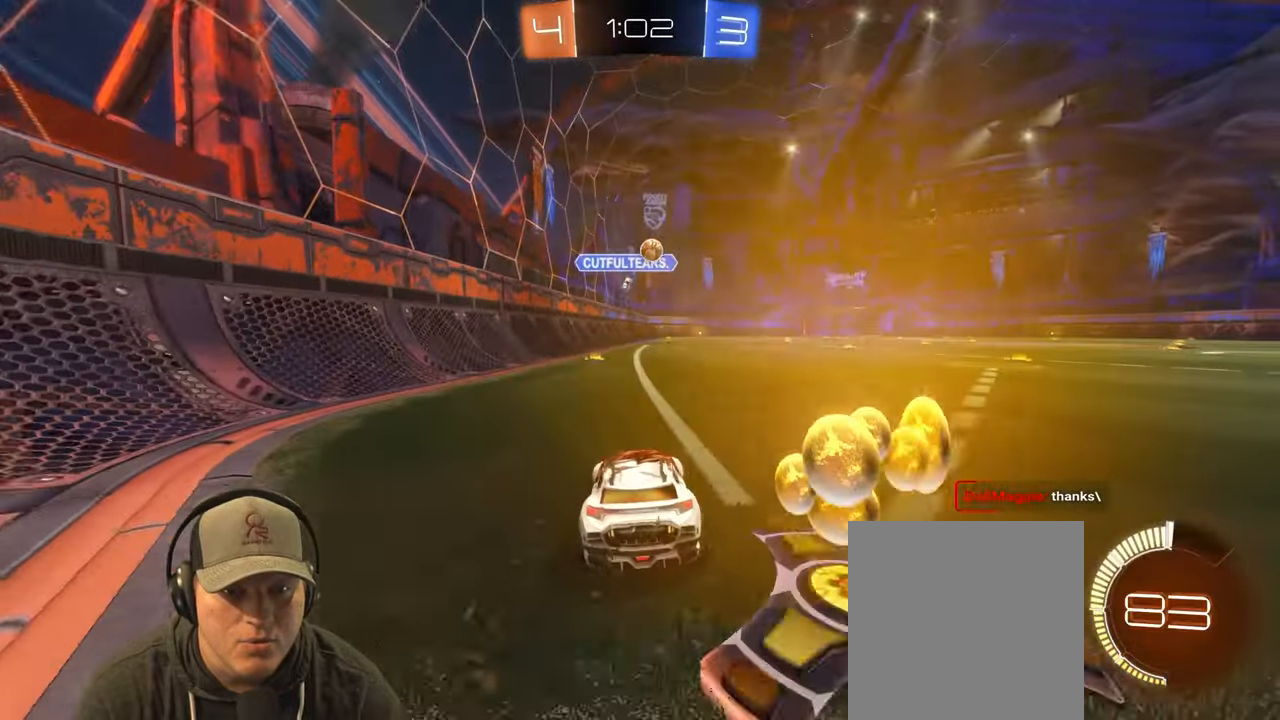
{"buttons": ["R2"], "left_stick": "up-right", "right_stick": "center", "events": [[150, "left_stick", "down-left"], [267, "L2", "up"], [267, "R2", "down"], [283, "left_stick", "up-left"], [333, "left_stick", "up-right"]]}
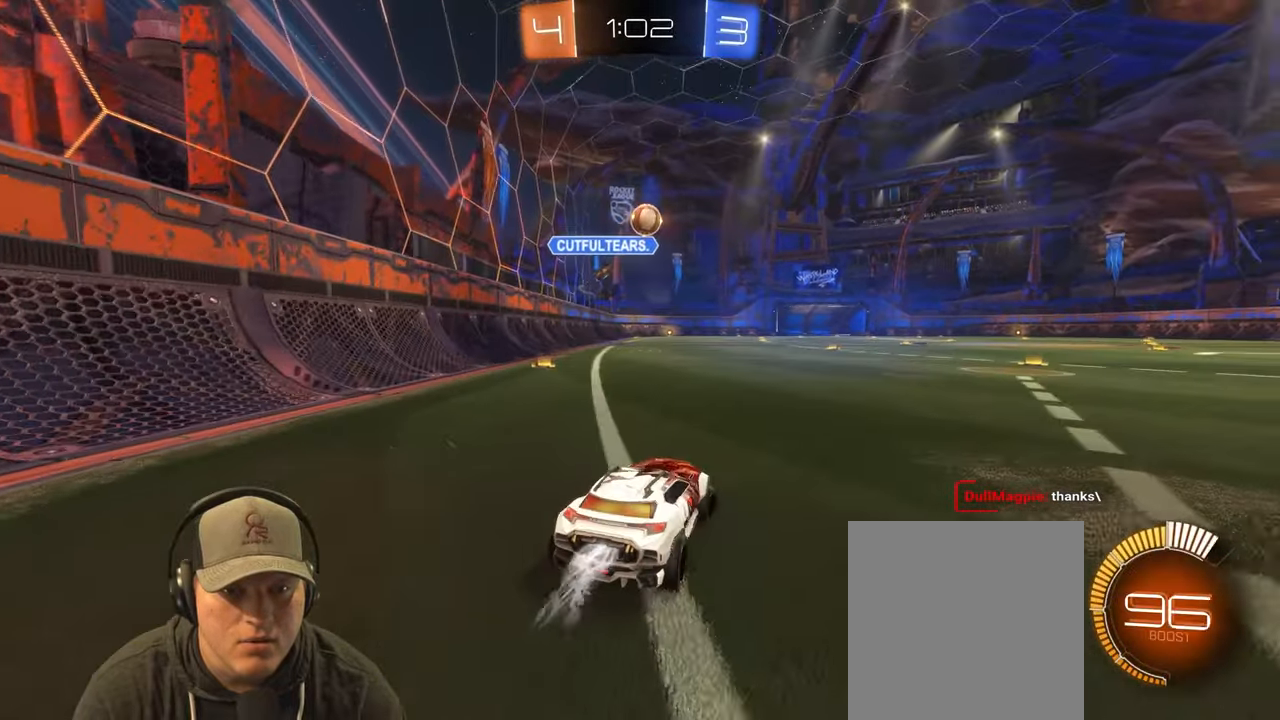
{"buttons": ["R2"], "left_stick": "right", "right_stick": "center", "events": [[117, "left_stick", "center"], [283, "left_stick", "right"]]}
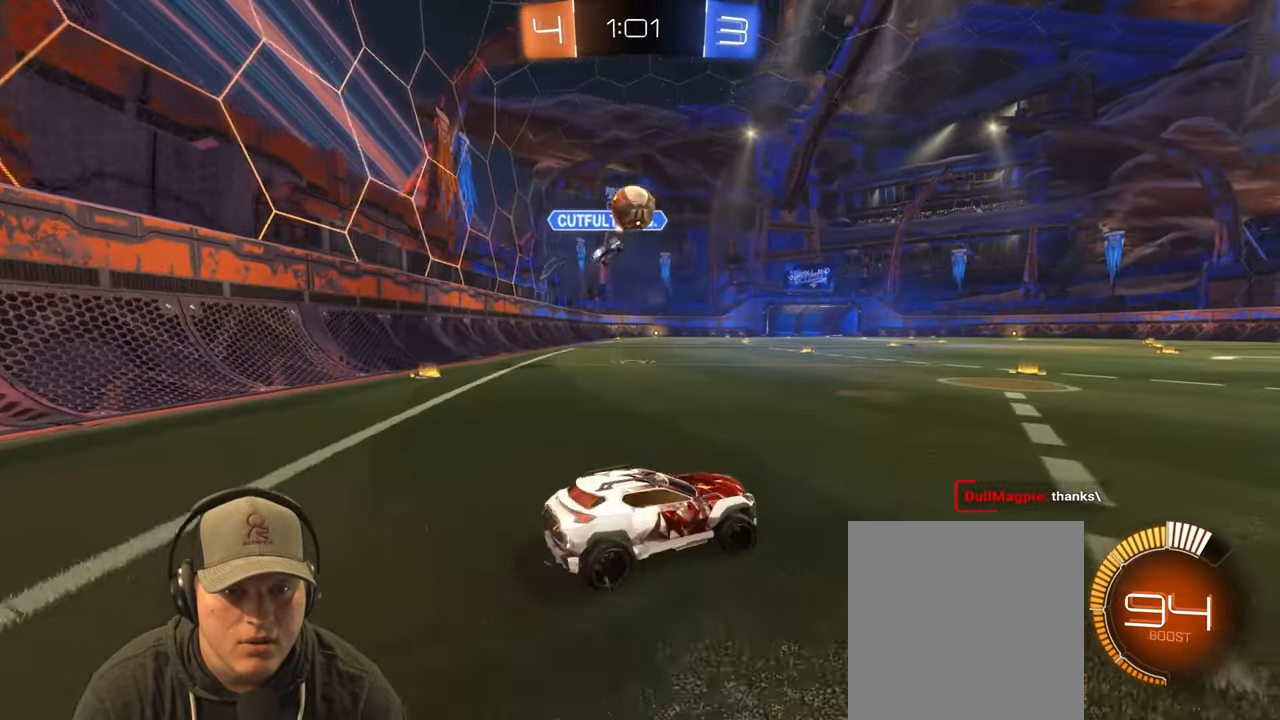
{"buttons": ["R2"], "left_stick": "right", "right_stick": "center", "events": []}
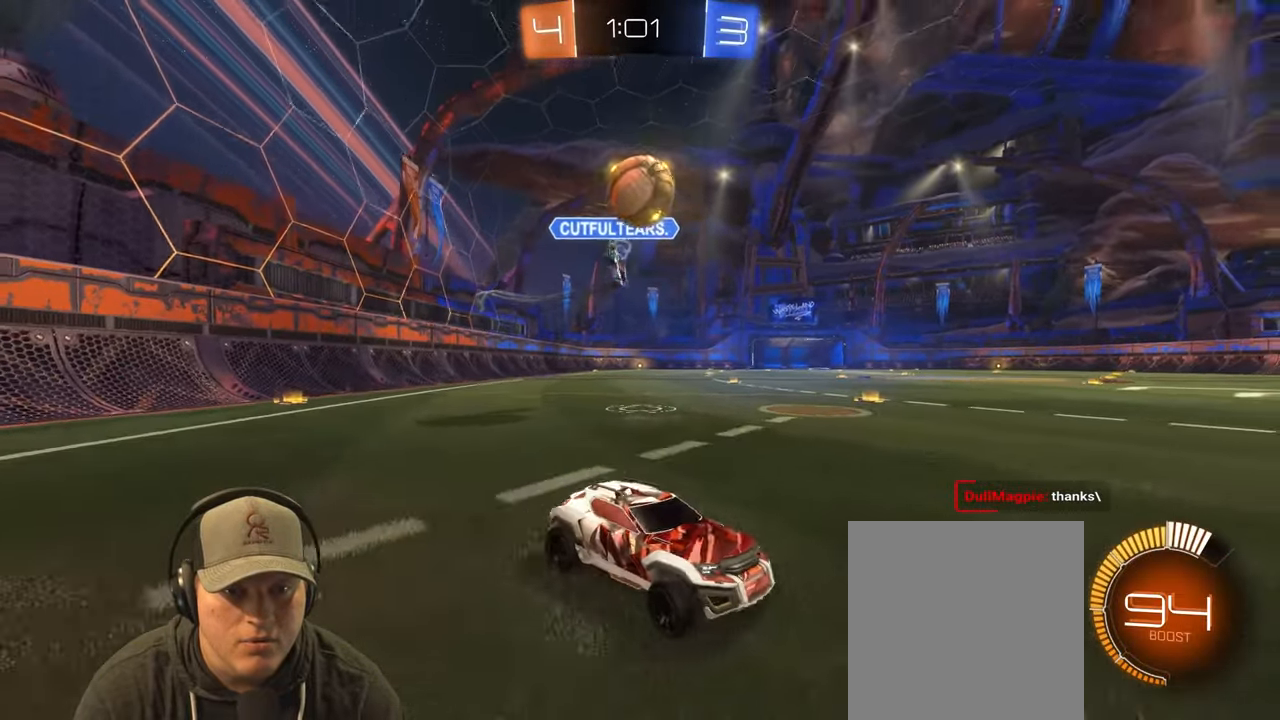
{"buttons": ["R2"], "left_stick": "left", "right_stick": "center", "events": [[83, "left_stick", "center"], [333, "left_stick", "left"]]}
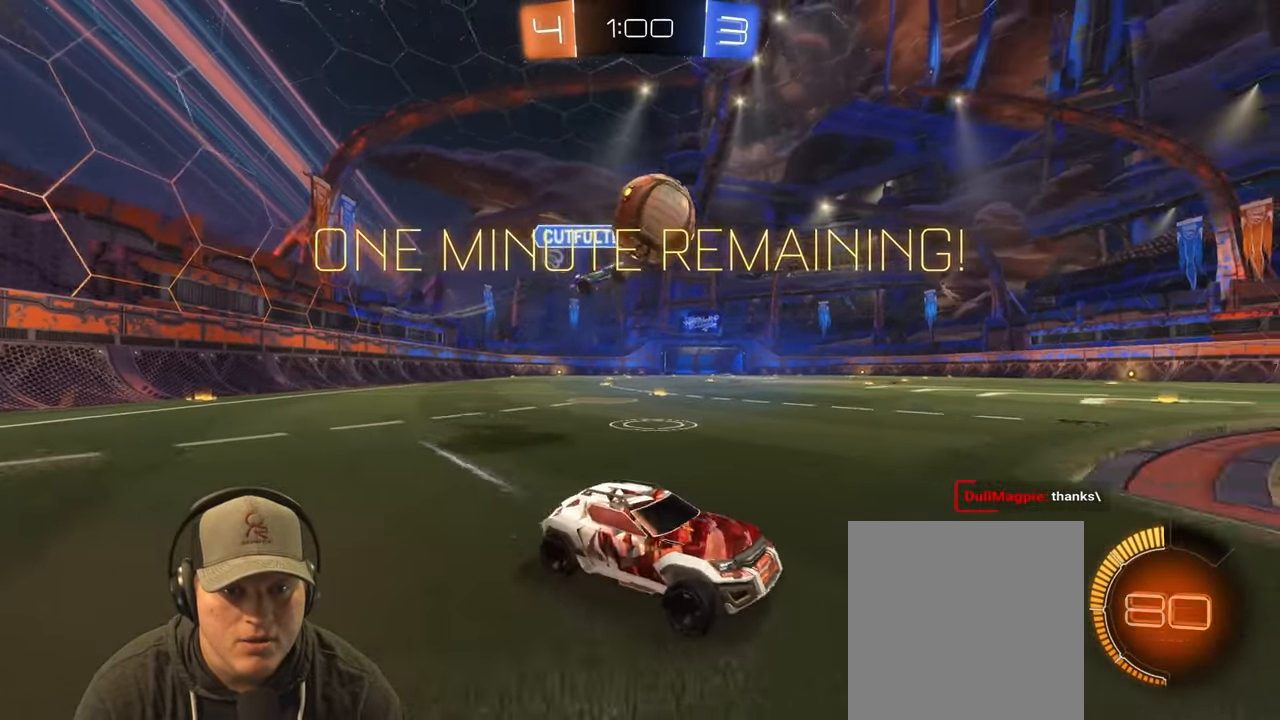
{"buttons": ["L1"], "left_stick": "left", "right_stick": "center", "events": [[117, "R2", "up"], [183, "left_stick", "down-left"], [267, "L1", "down"], [383, "left_stick", "left"]]}
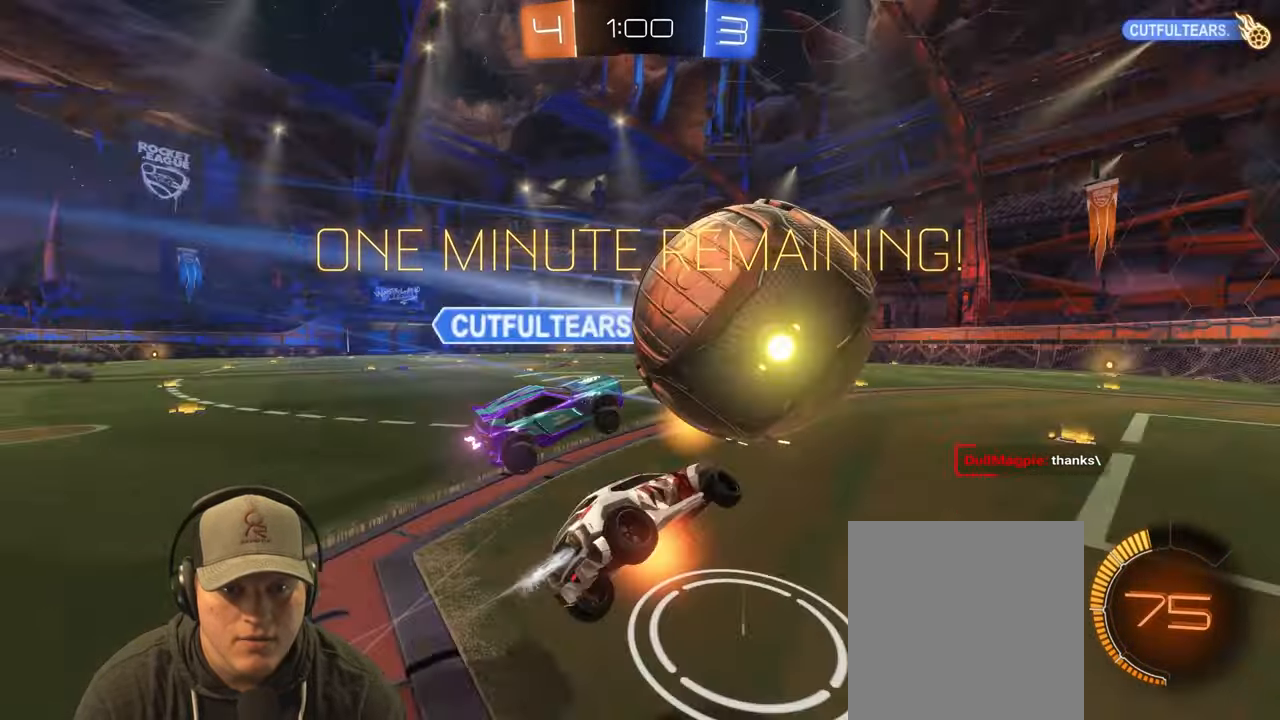
{"buttons": ["L1"], "left_stick": "left", "right_stick": "center", "events": [[100, "left_stick", "down"], [333, "left_stick", "down-left"], [433, "left_stick", "left"]]}
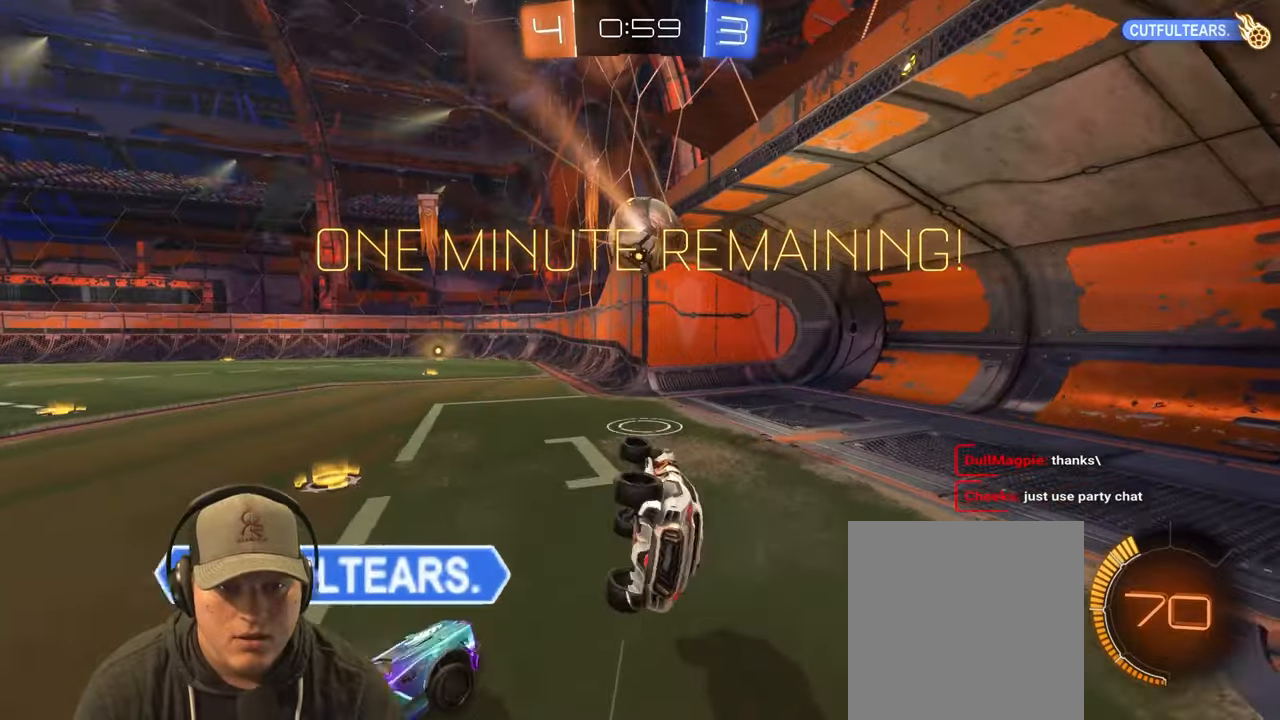
{"buttons": [], "left_stick": "left", "right_stick": "center", "events": [[267, "L1", "up"]]}
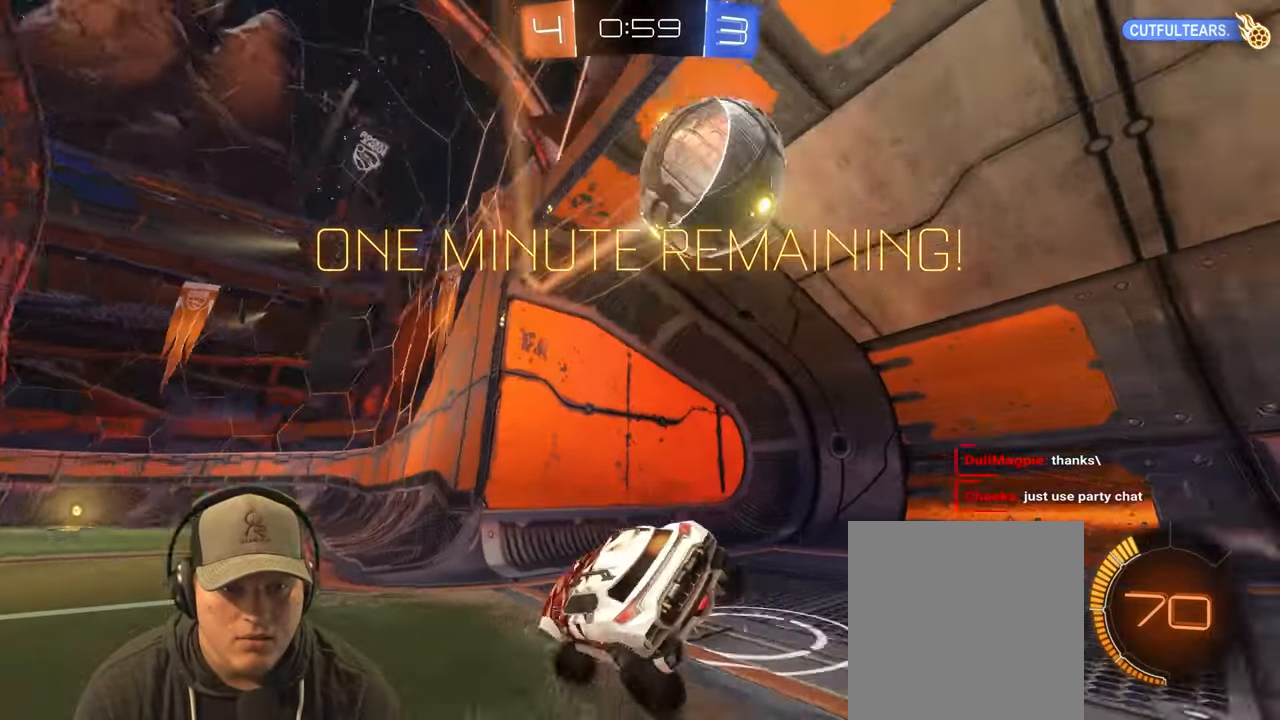
{"buttons": ["R2"], "left_stick": "left", "right_stick": "center", "events": [[83, "left_stick", "up"], [167, "left_stick", "center"], [350, "R2", "down"], [400, "left_stick", "left"]]}
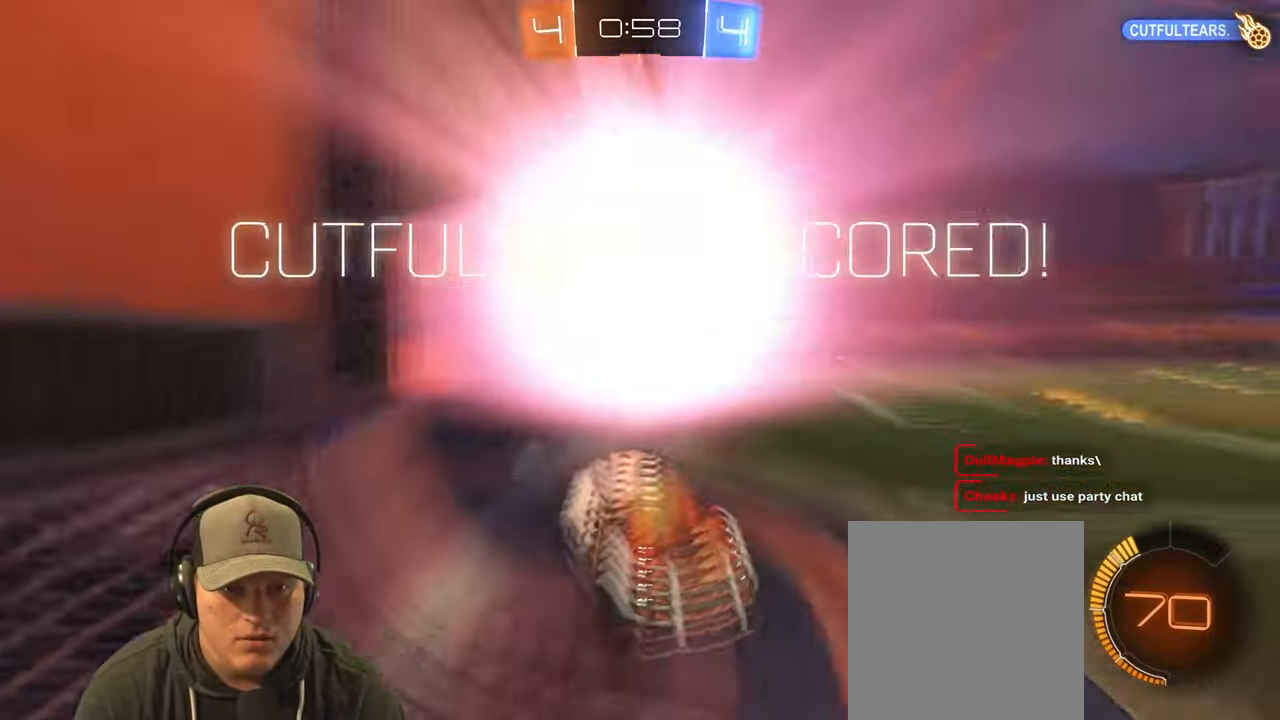
{"buttons": ["L2"], "left_stick": "center", "right_stick": "center", "events": [[50, "left_stick", "center"], [67, "L2", "down"], [83, "R2", "up"]]}
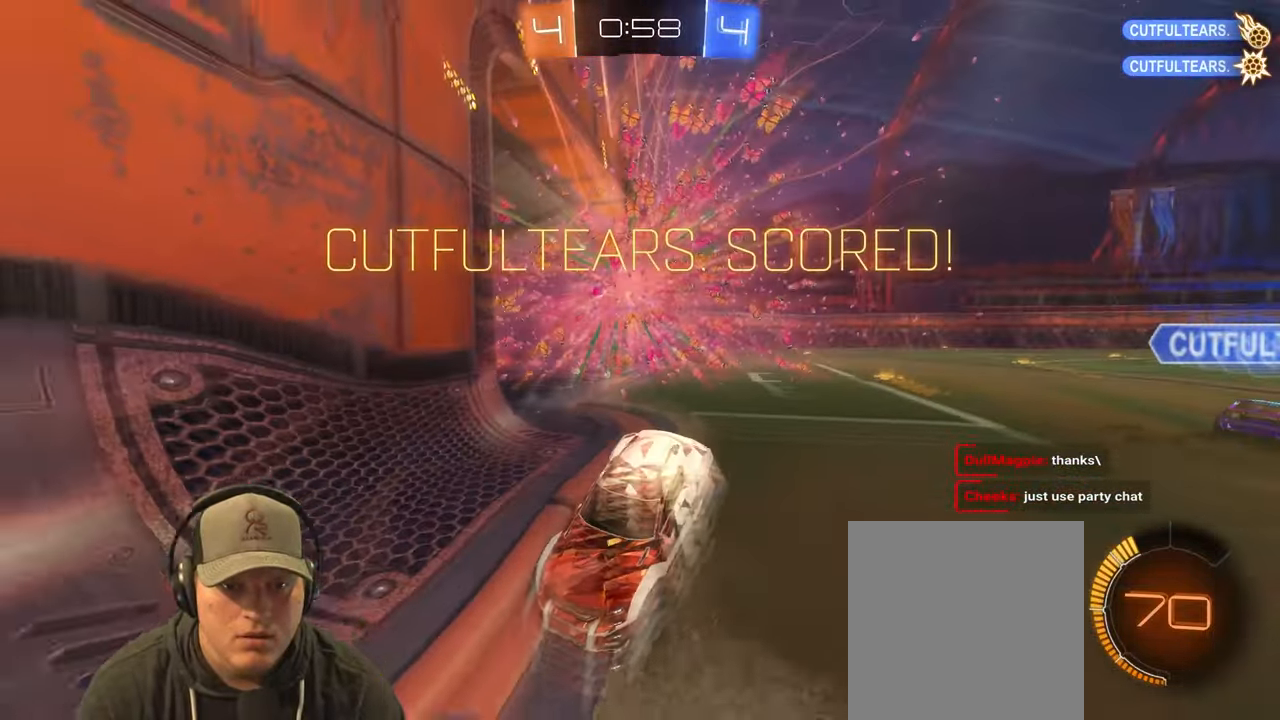
{"buttons": [], "left_stick": "center", "right_stick": "center", "events": [[67, "left_stick", "down"], [150, "L2", "up"], [500, "left_stick", "center"]]}
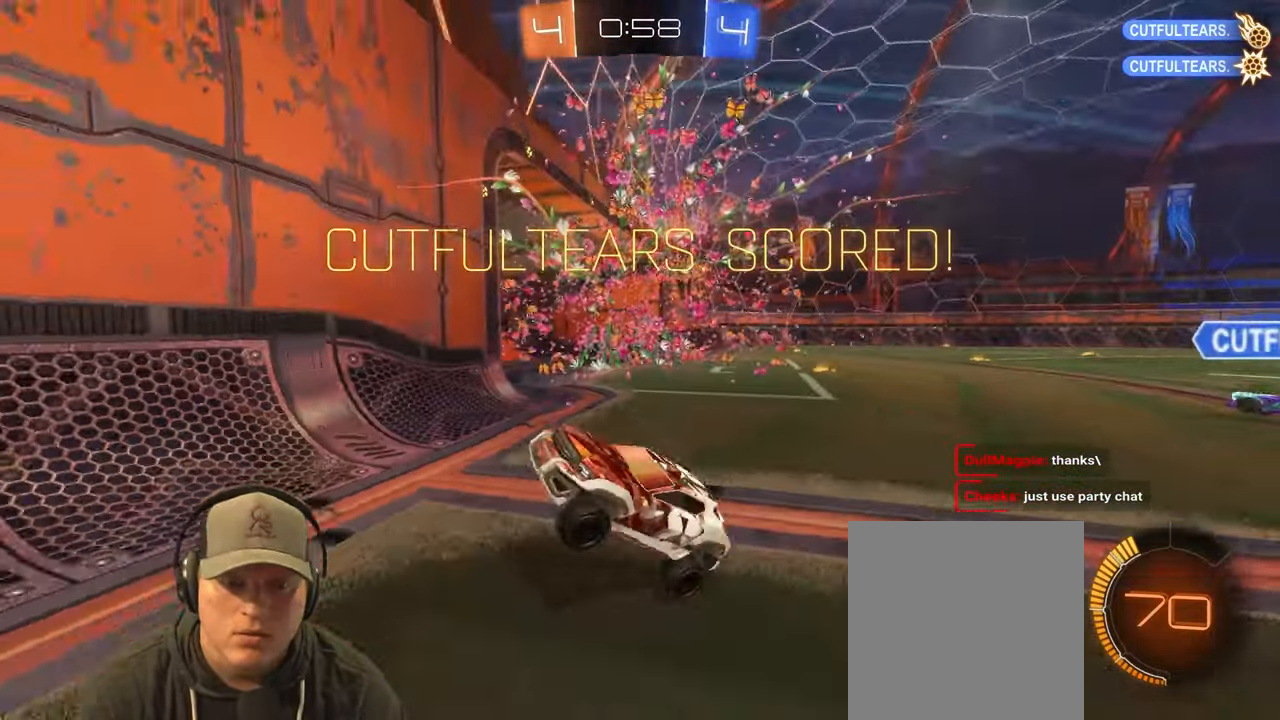
{"buttons": [], "left_stick": "center", "right_stick": "center", "events": []}
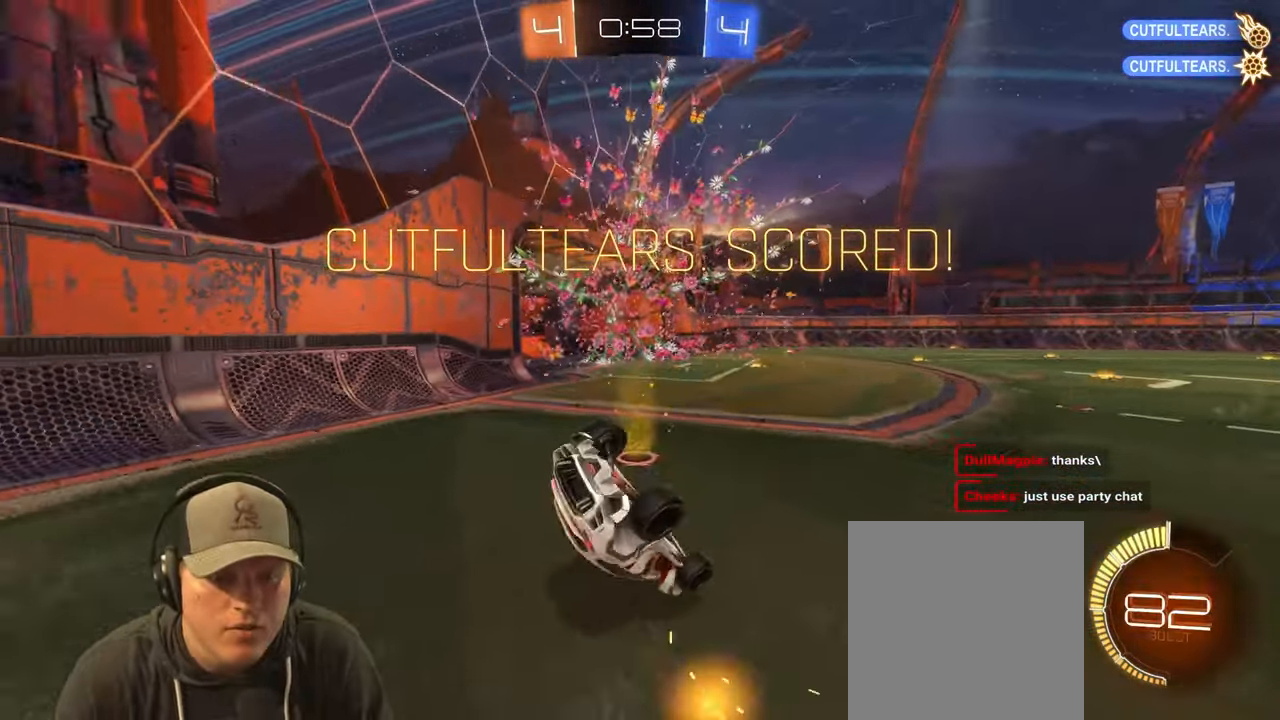
{"buttons": [], "left_stick": "center", "right_stick": "center", "events": []}
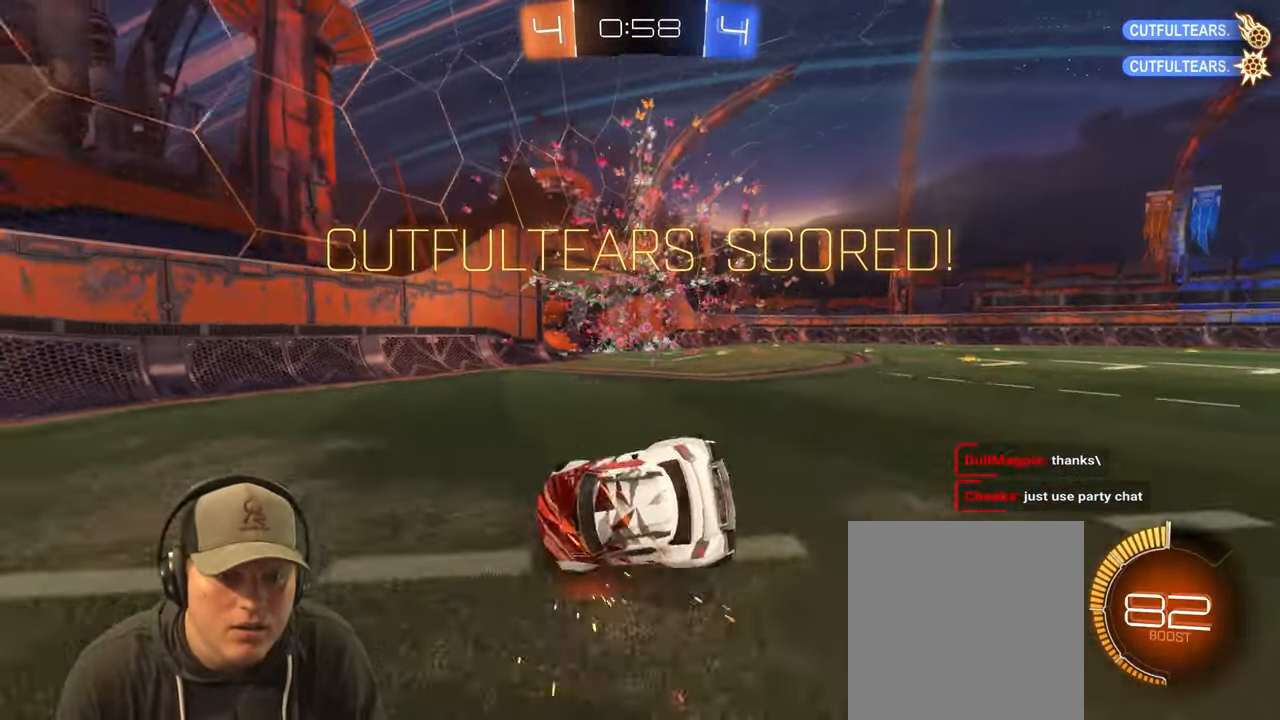
{"buttons": [], "left_stick": "center", "right_stick": "center", "events": []}
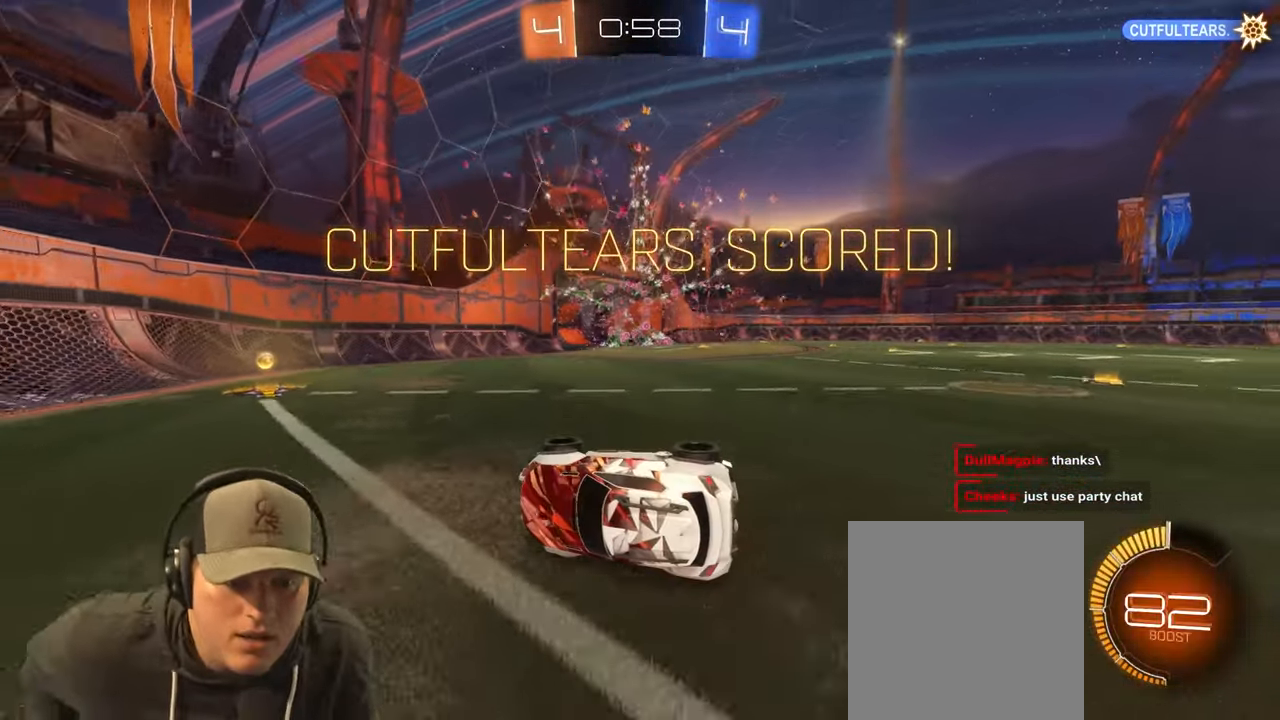
{"buttons": [], "left_stick": "center", "right_stick": "center", "events": []}
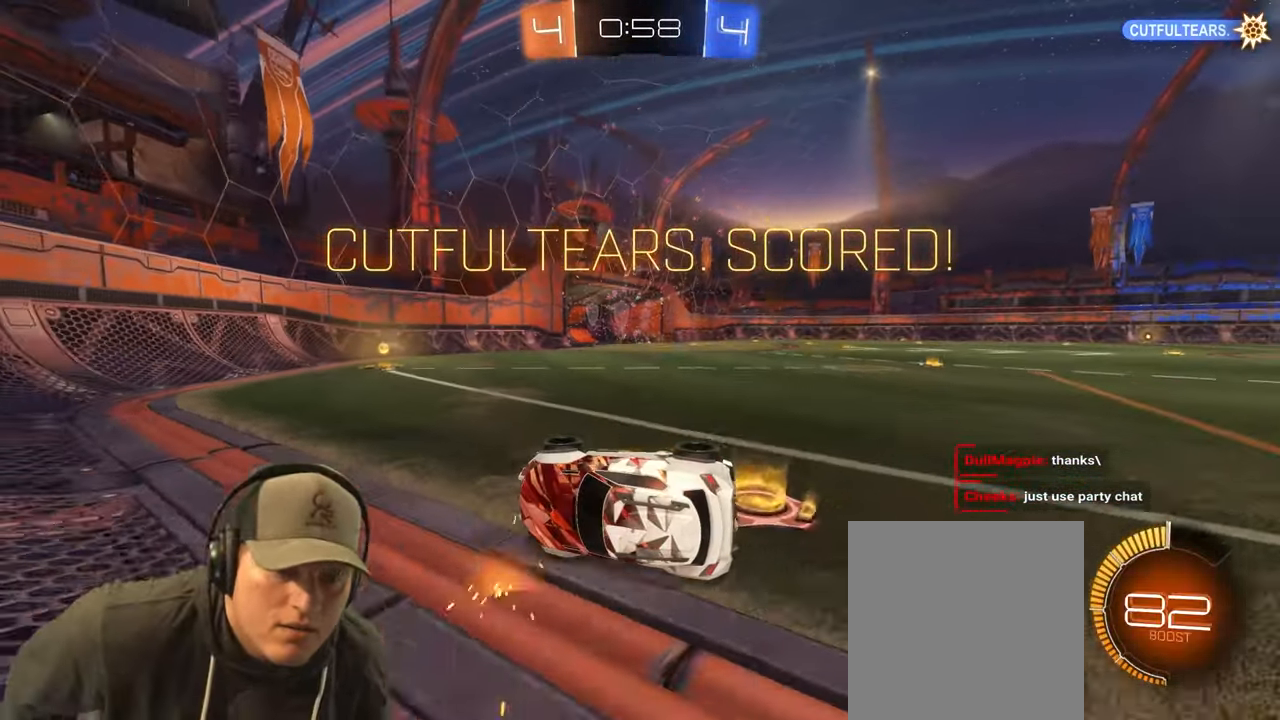
{"buttons": [], "left_stick": "center", "right_stick": "center", "events": []}
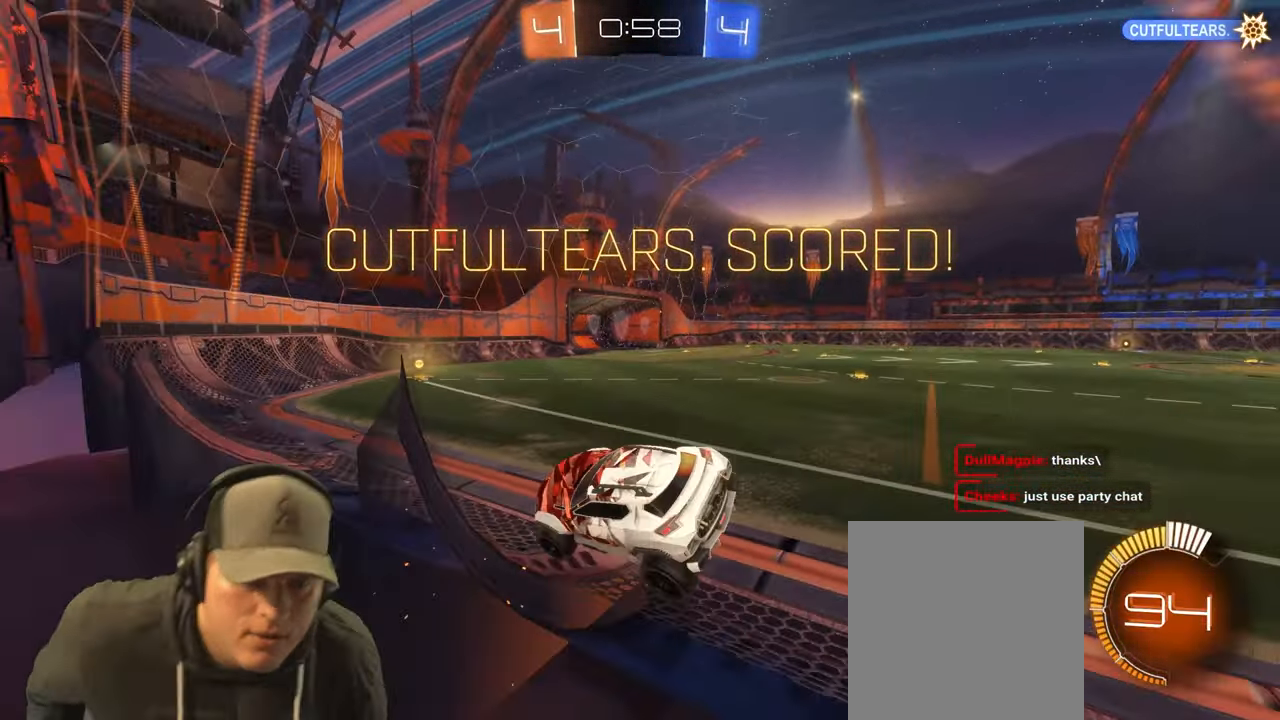
{"buttons": [], "left_stick": "center", "right_stick": "center", "events": []}
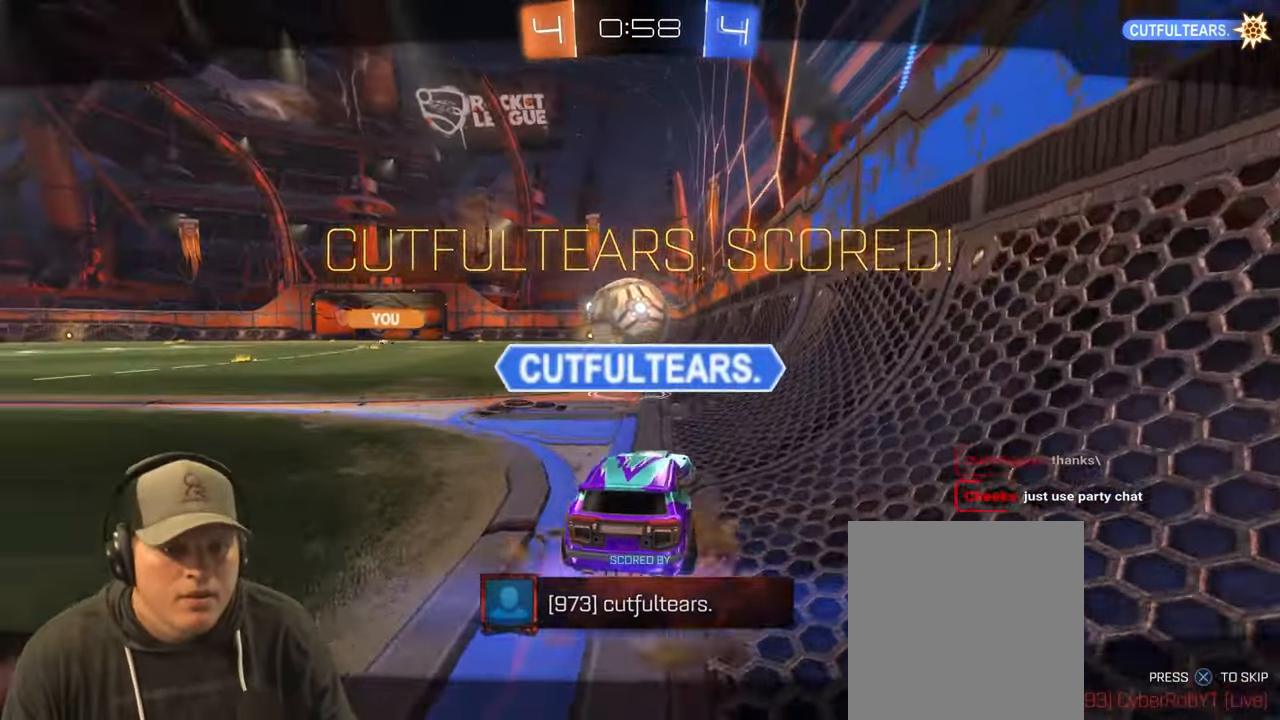
{"buttons": [], "left_stick": "center", "right_stick": "center", "events": []}
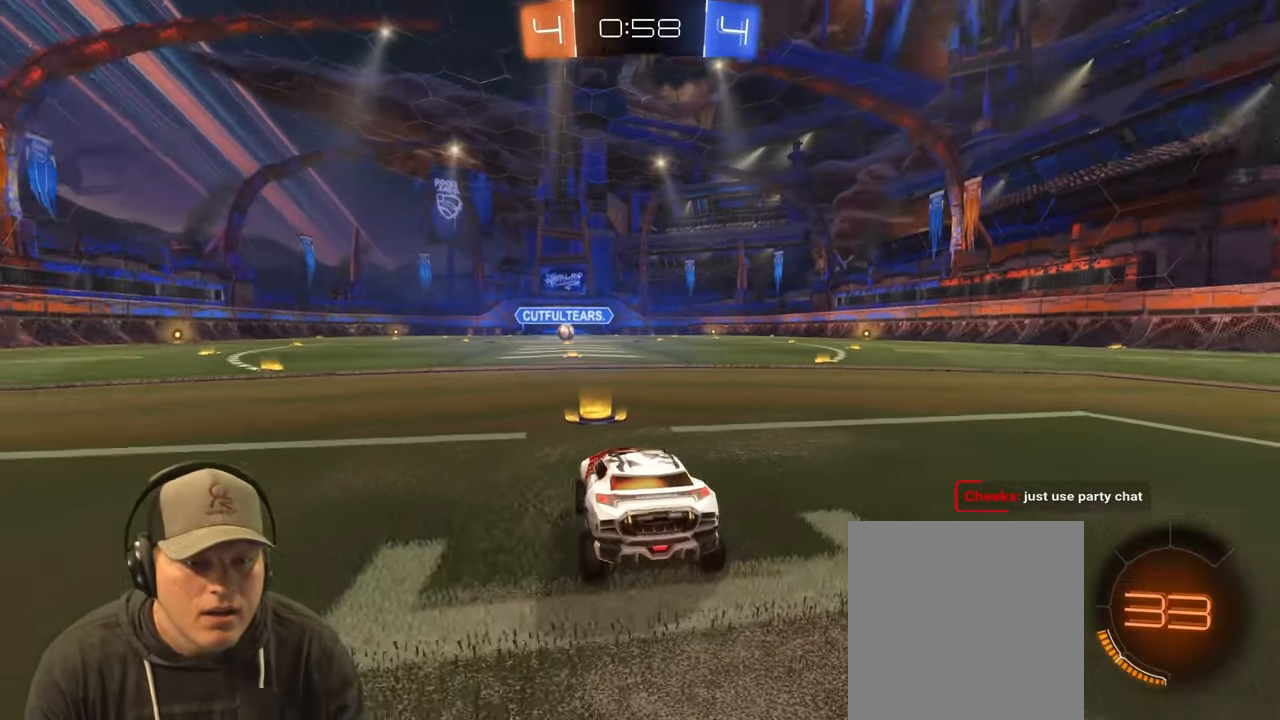
{"buttons": [], "left_stick": "center", "right_stick": "center", "events": []}
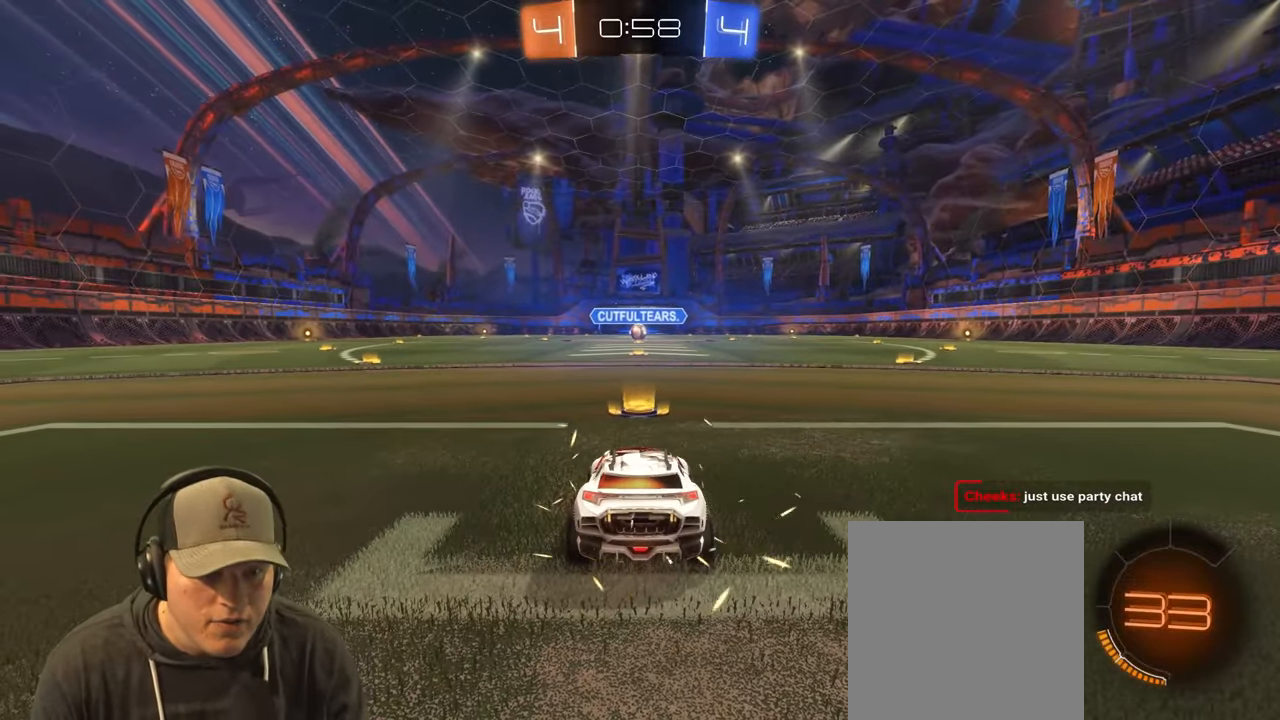
{"buttons": [], "left_stick": "center", "right_stick": "center", "events": []}
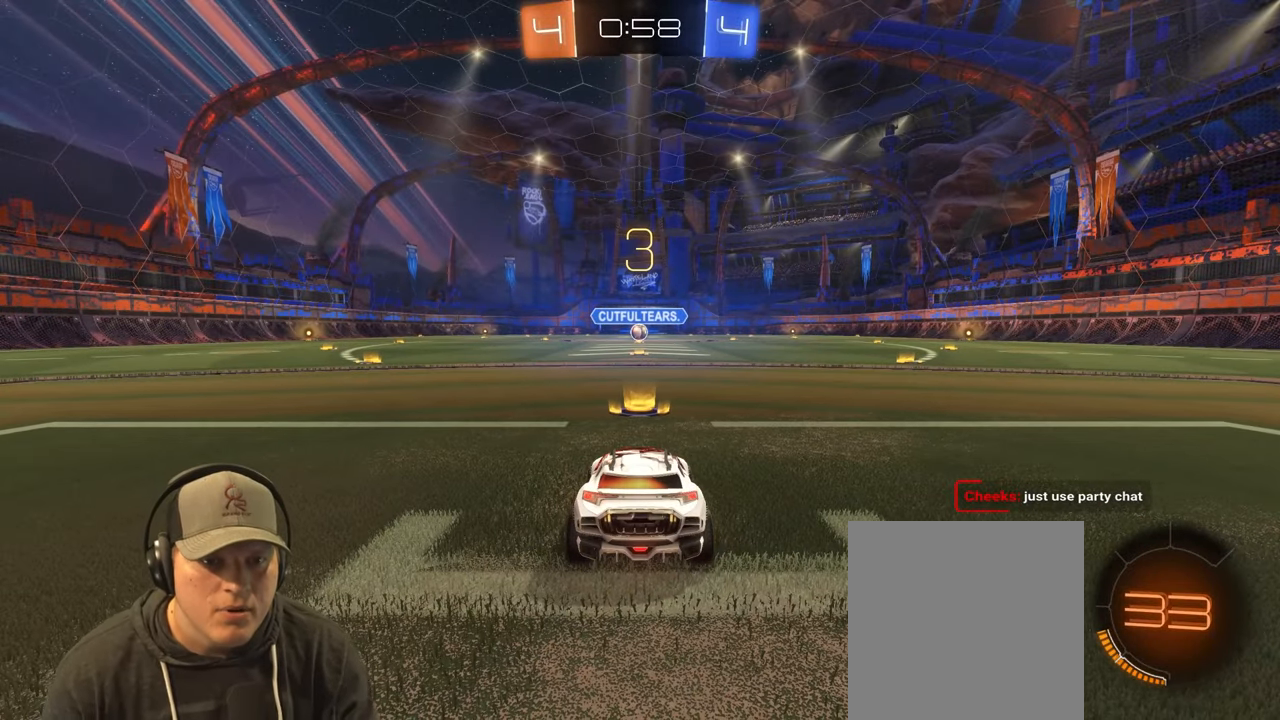
{"buttons": [], "left_stick": "center", "right_stick": "center", "events": []}
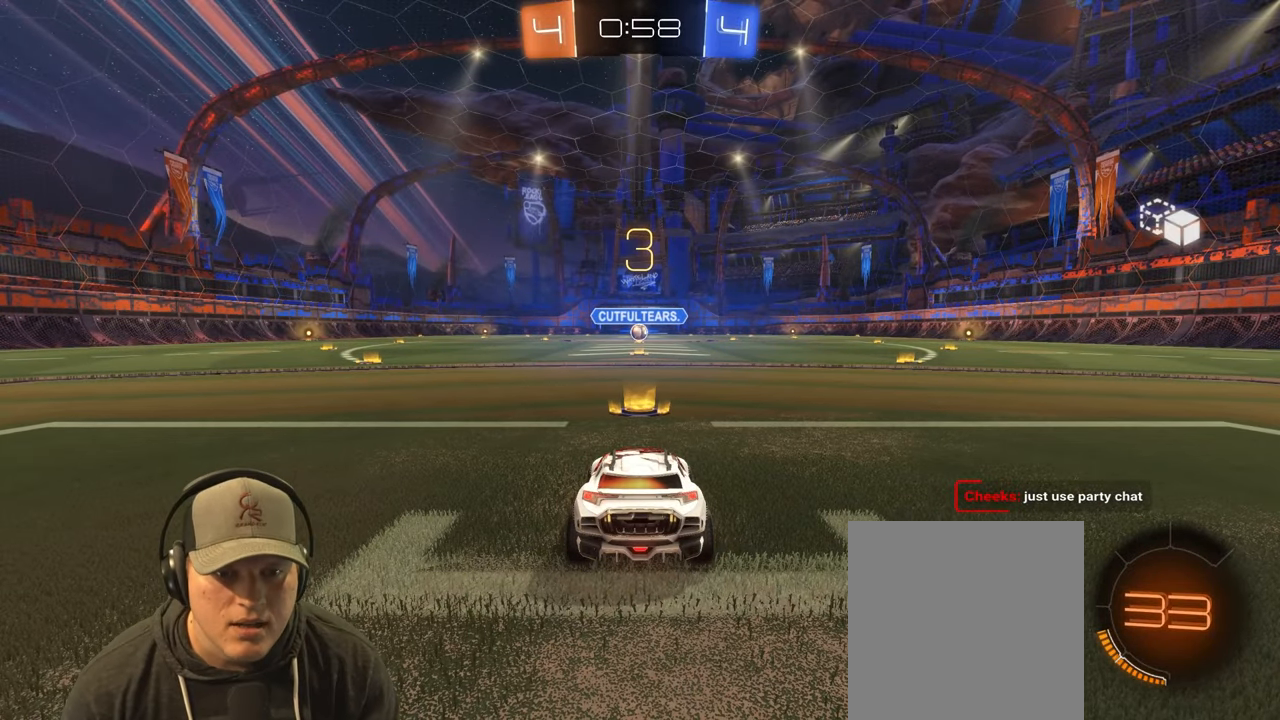
{"buttons": ["R2"], "left_stick": "center", "right_stick": "center", "events": [[283, "R2", "down"]]}
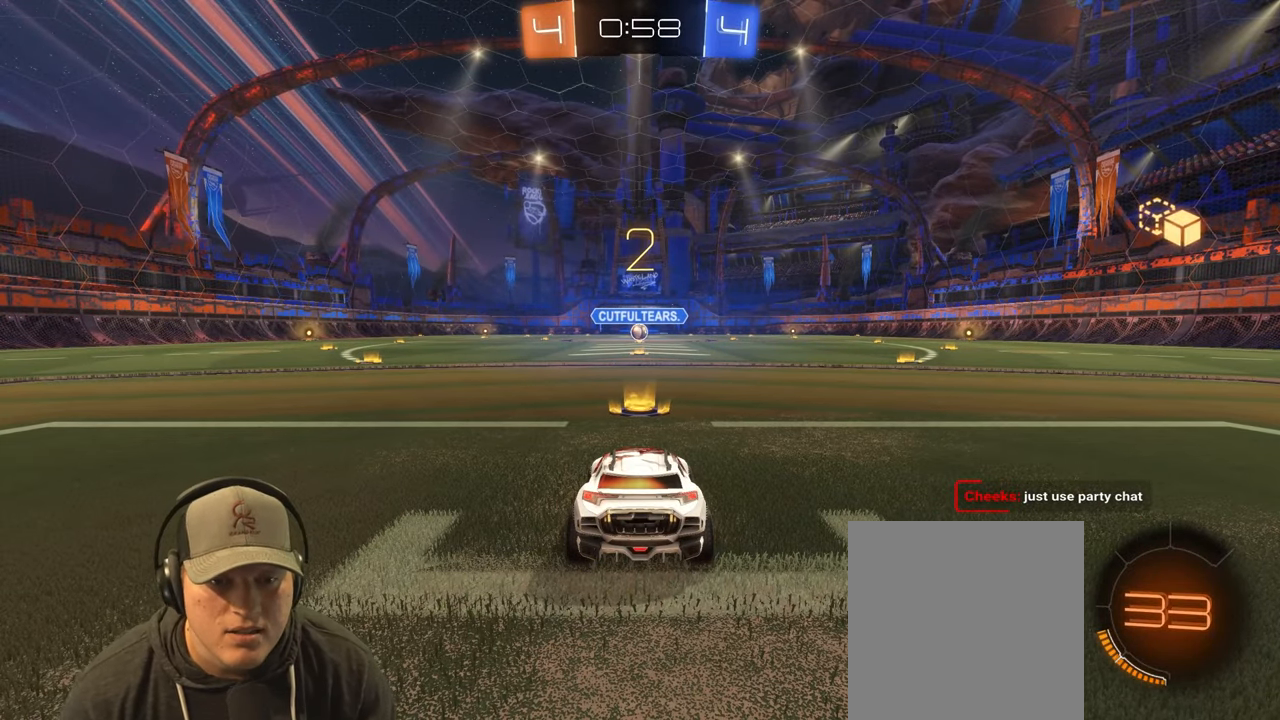
{"buttons": ["R2"], "left_stick": "center", "right_stick": "center", "events": []}
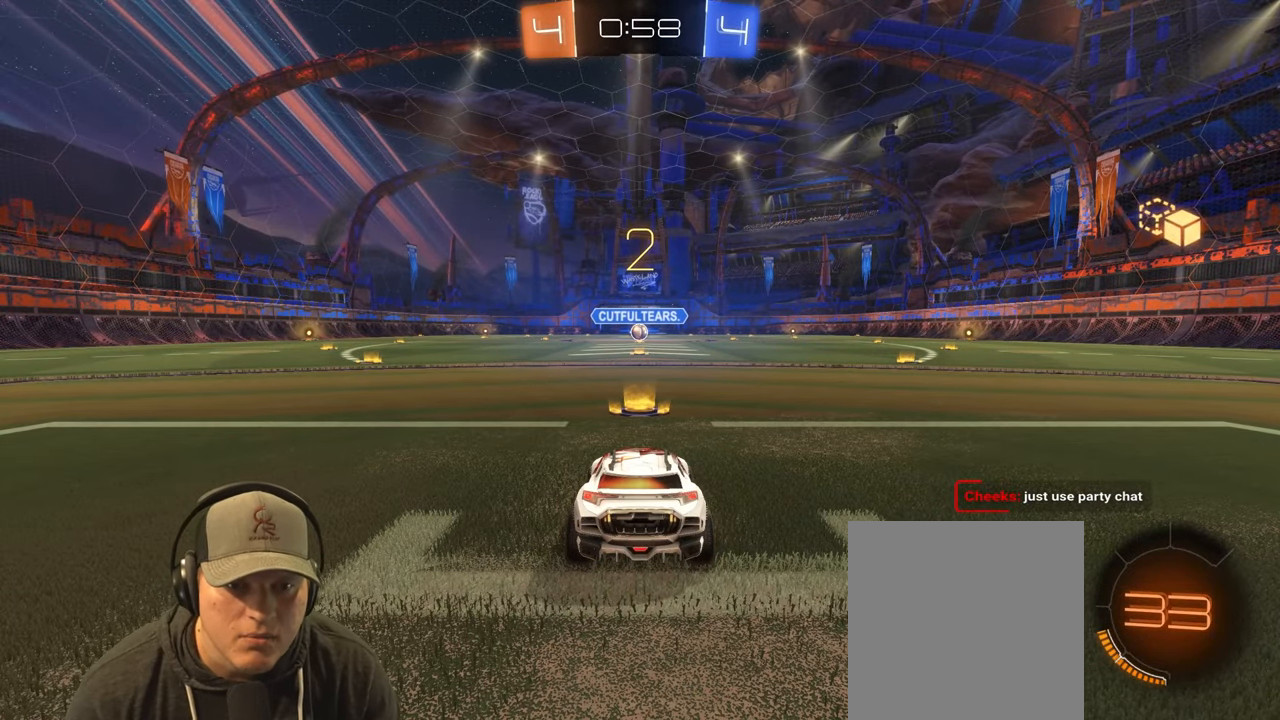
{"buttons": ["R2"], "left_stick": "center", "right_stick": "center", "events": []}
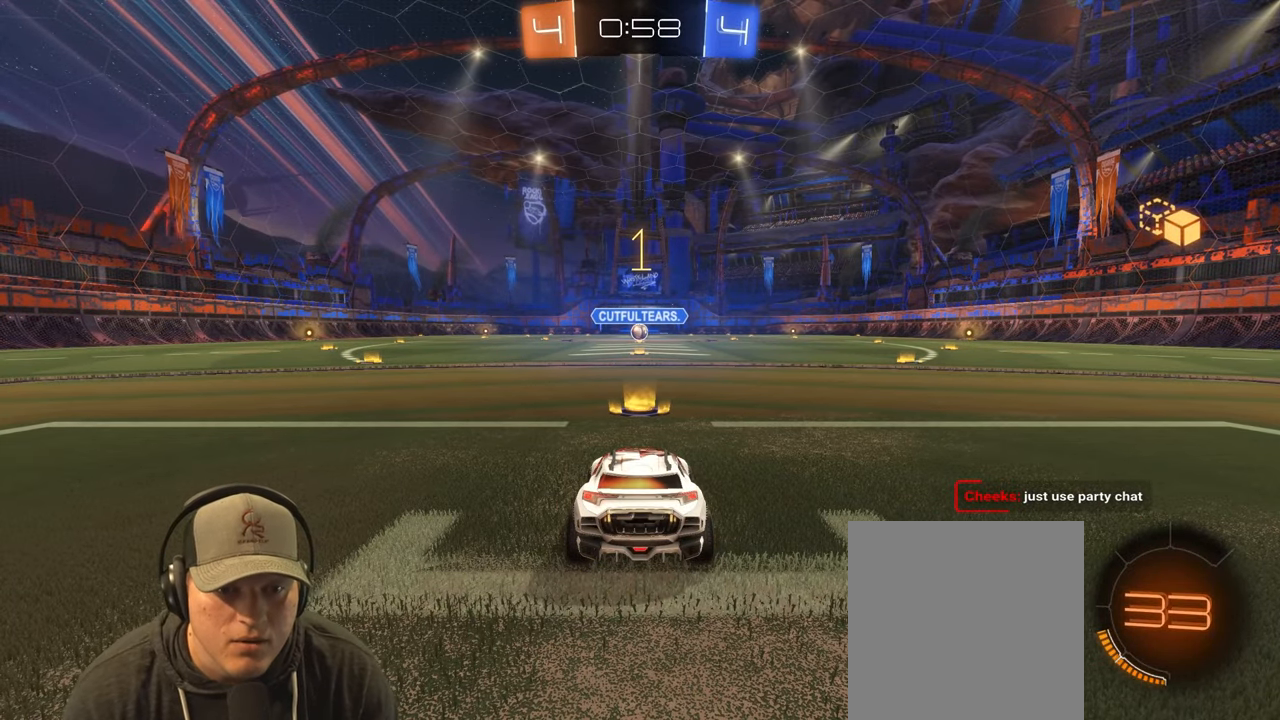
{"buttons": ["R2"], "left_stick": "center", "right_stick": "center", "events": []}
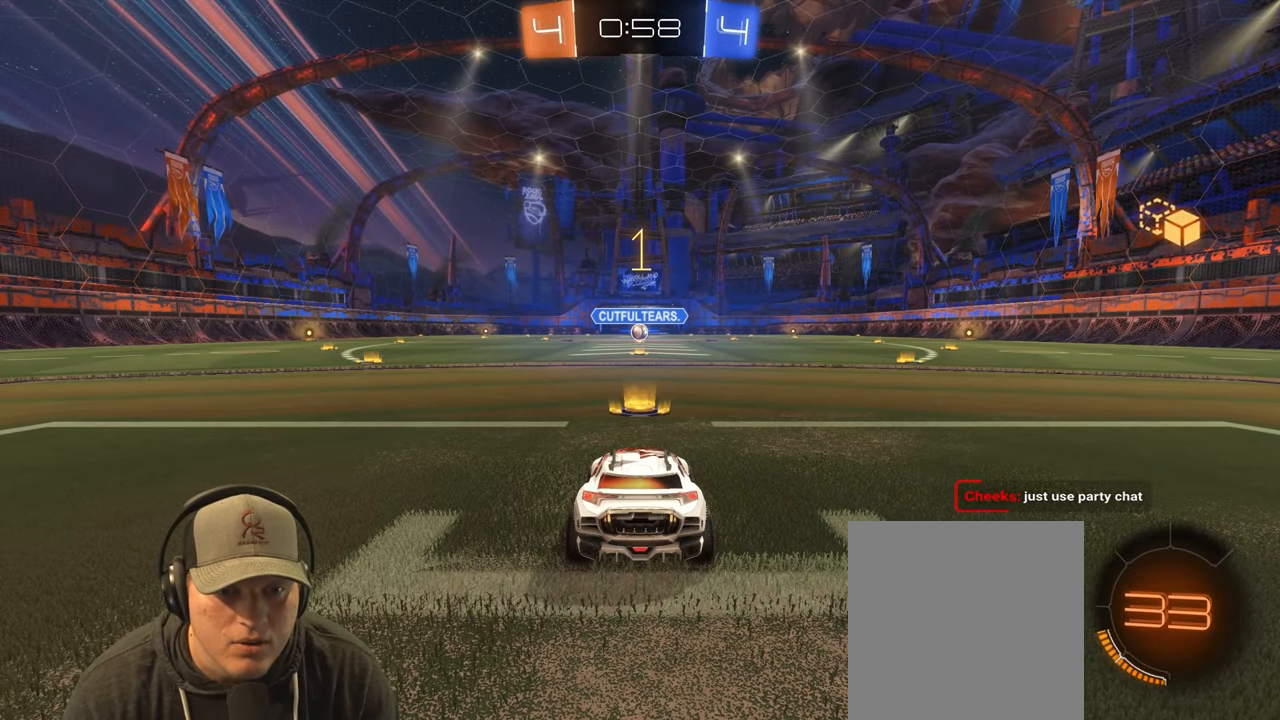
{"buttons": ["L1", "R2"], "left_stick": "left", "right_stick": "center", "events": [[383, "left_stick", "left"], [433, "L1", "down"]]}
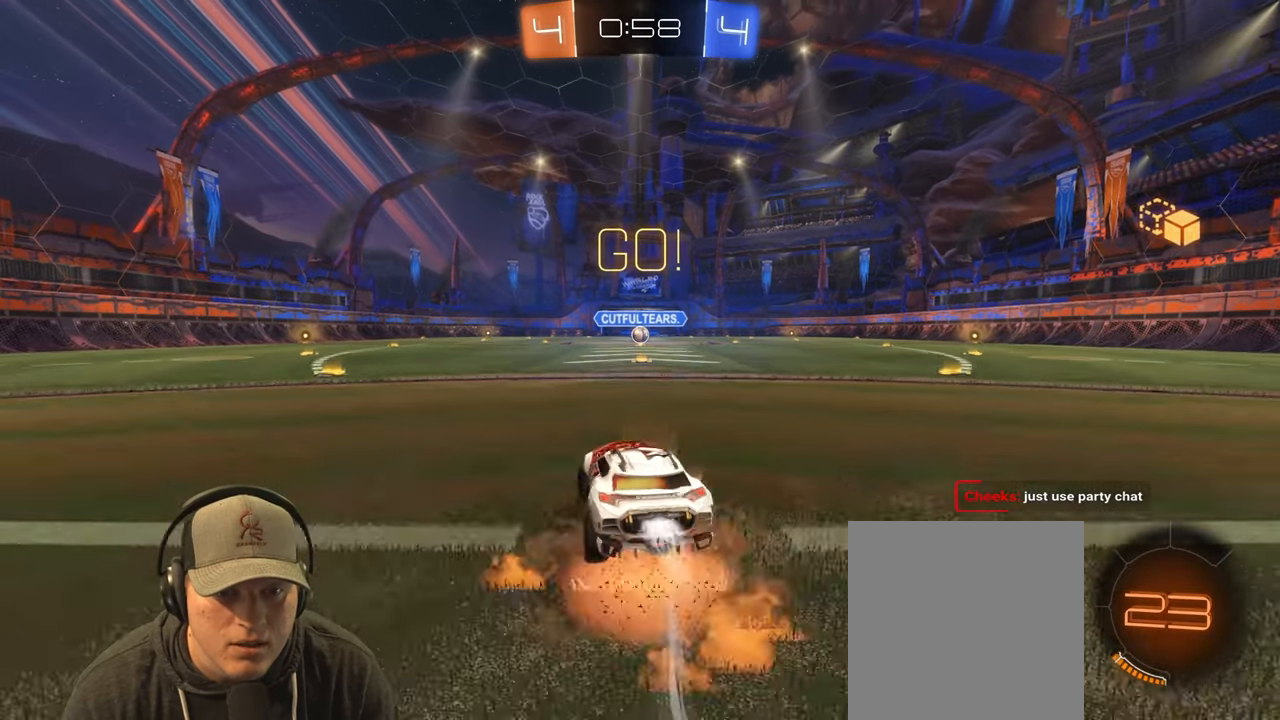
{"buttons": ["L1", "R2"], "left_stick": "down-right", "right_stick": "center", "events": [[33, "left_stick", "up"], [150, "left_stick", "down-right"]]}
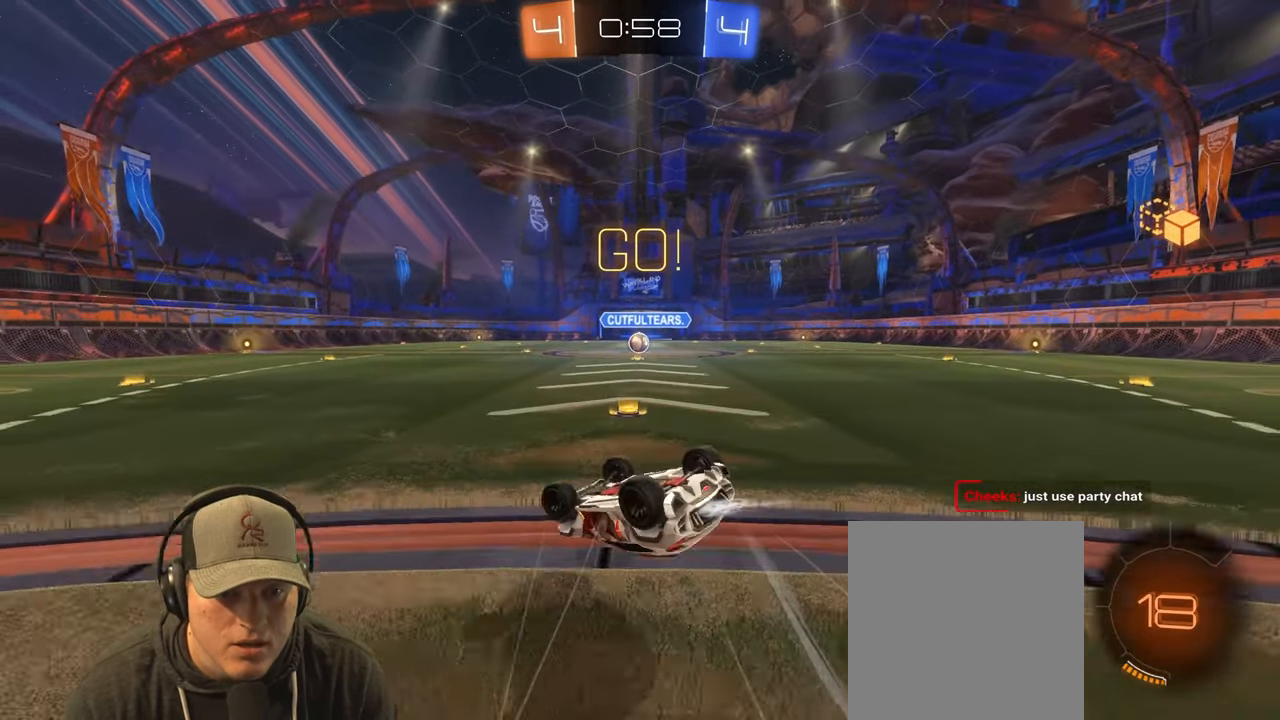
{"buttons": [], "left_stick": "center", "right_stick": "center", "events": [[283, "L1", "up"], [333, "R2", "up"], [367, "left_stick", "center"]]}